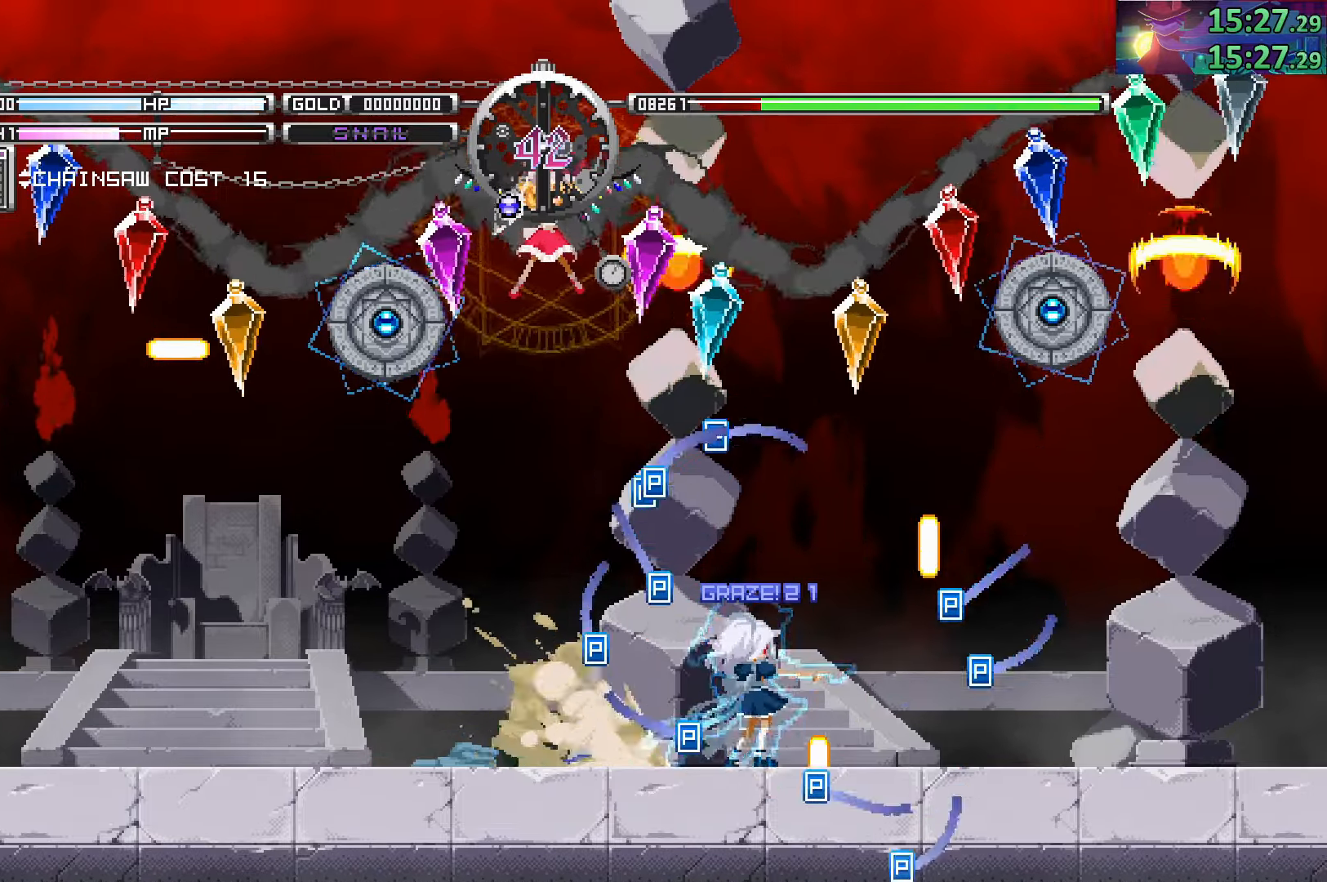
Gameplay with a controller (PlayStation layout); each line is a JSON object with the inputs held at the frame after it (dt_ms = milliseconds from this image to that frame). "events" lists button and stick changes between this image and that frame as [ms after this image, input, new state], when the widget could be followed in between. Not read: L3 R3.
{"dt_ms": 500, "buttons": [], "left_stick": "left", "right_stick": "center", "events": [[250, "left_stick", "right"], [417, "left_stick", "left"]]}
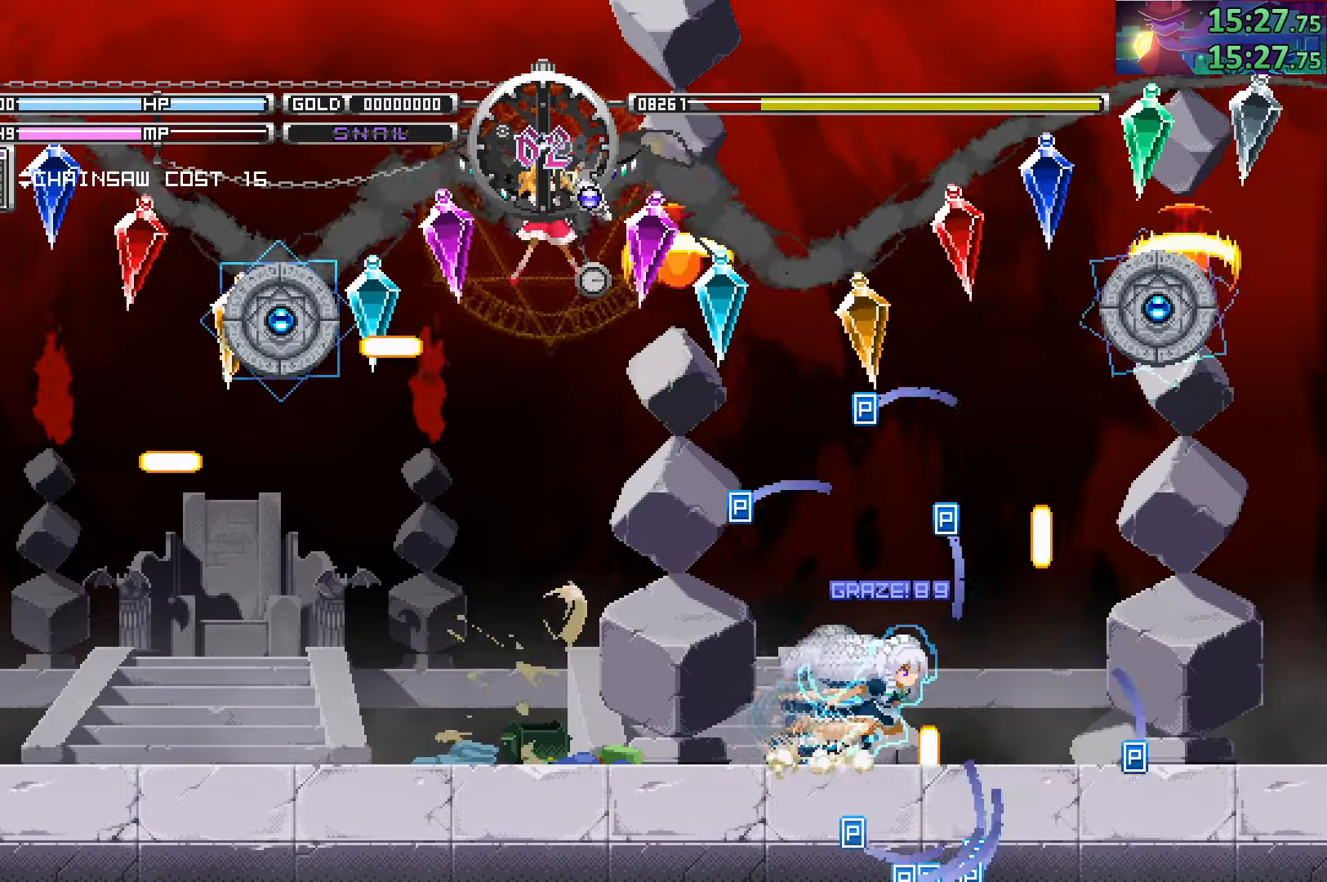
{"dt_ms": 500, "buttons": [], "left_stick": "right", "right_stick": "center", "events": [[33, "CROSS", "down"], [117, "CROSS", "up"], [200, "CROSS", "down"], [267, "CROSS", "up"], [333, "left_stick", "center"], [400, "left_stick", "right"]]}
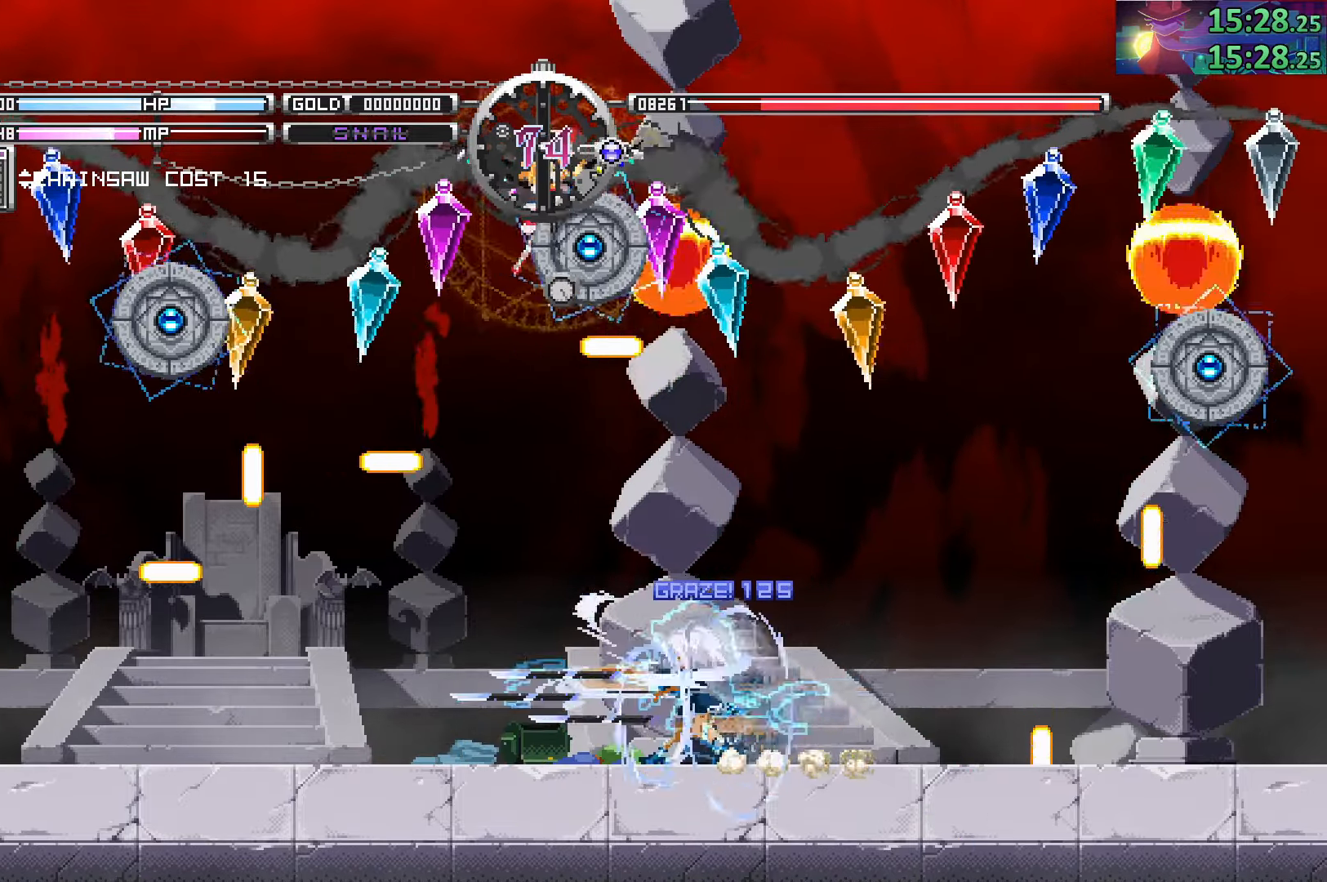
{"dt_ms": 500, "buttons": [], "left_stick": "center", "right_stick": "center", "events": [[333, "SQUARE", "down"], [383, "left_stick", "center"], [450, "SQUARE", "up"]]}
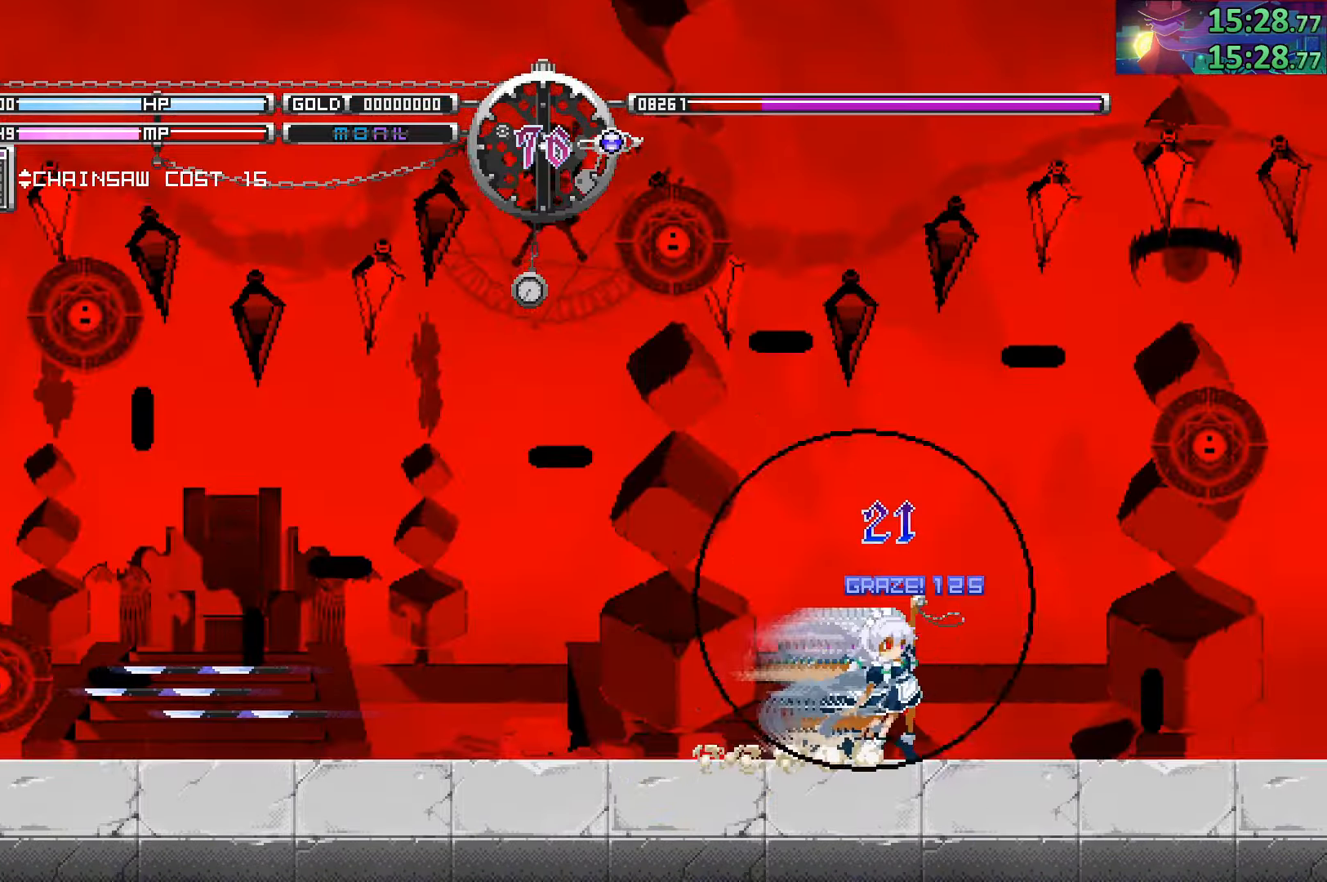
{"dt_ms": 500, "buttons": [], "left_stick": "right", "right_stick": "center", "events": [[400, "left_stick", "right"]]}
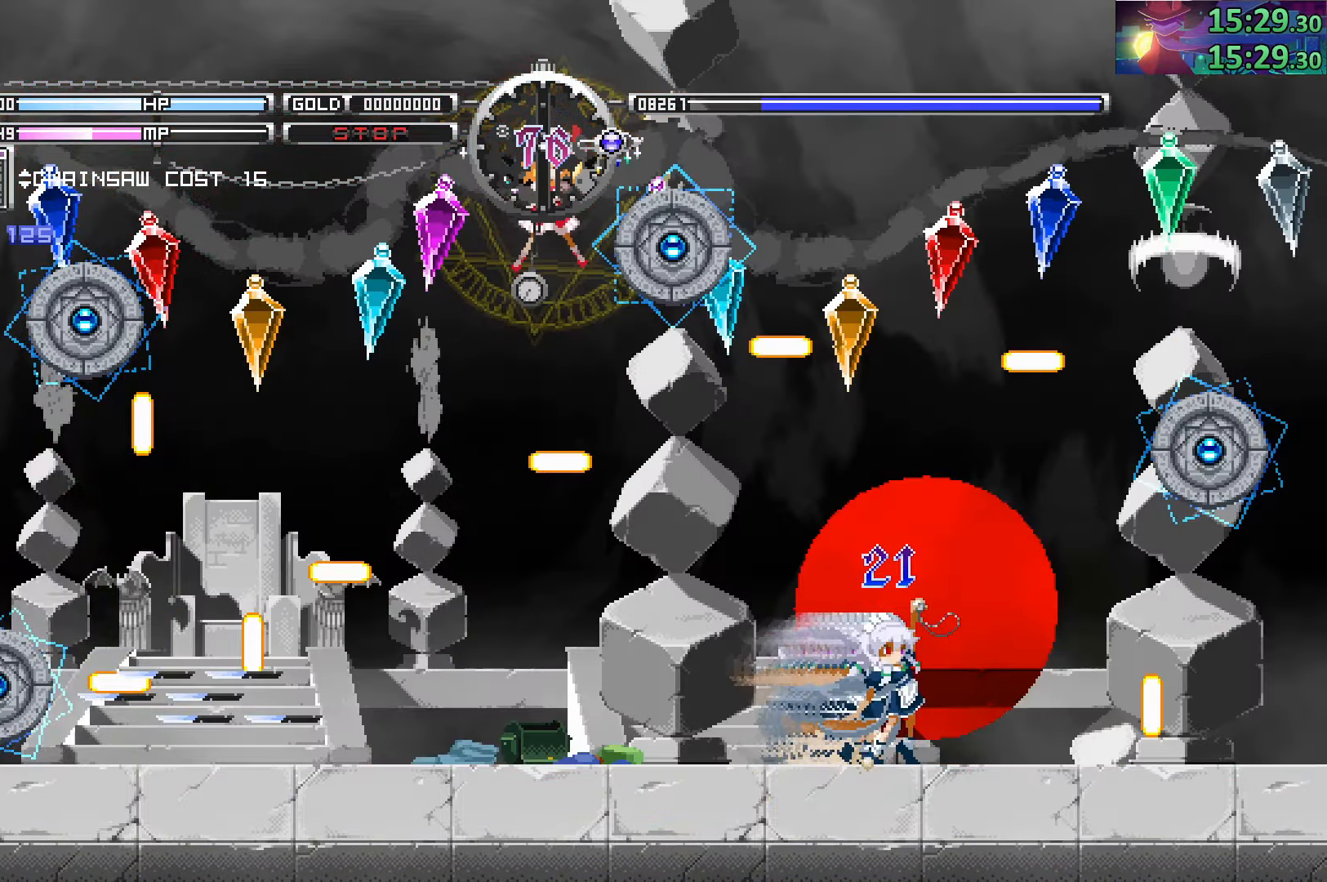
{"dt_ms": 500, "buttons": [], "left_stick": "center", "right_stick": "center", "events": [[50, "left_stick", "left"], [250, "TRIANGLE", "down"], [267, "left_stick", "center"], [350, "TRIANGLE", "up"], [417, "TRIANGLE", "down"], [500, "TRIANGLE", "up"]]}
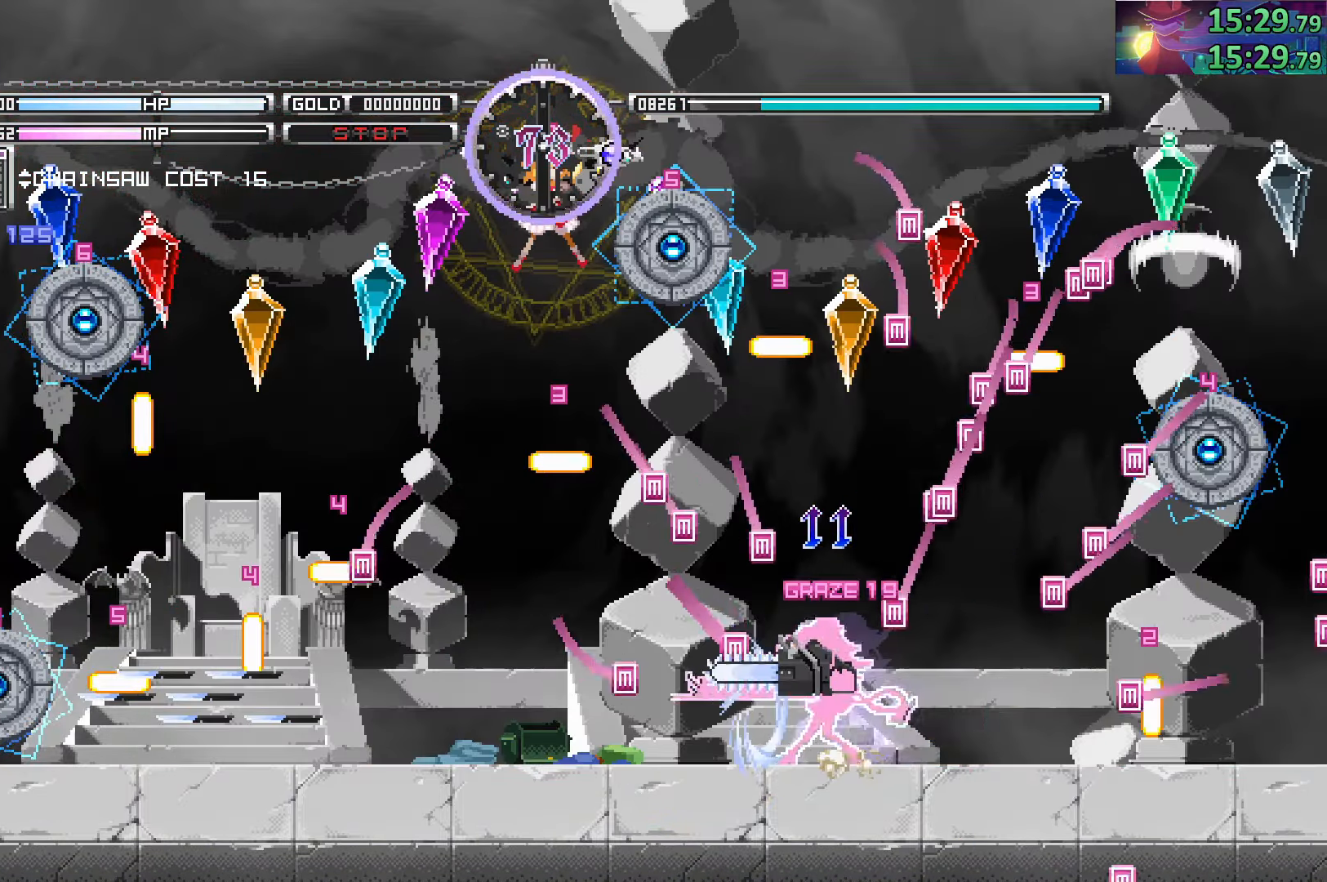
{"dt_ms": 500, "buttons": [], "left_stick": "center", "right_stick": "center", "events": [[83, "TRIANGLE", "down"], [150, "TRIANGLE", "up"], [233, "TRIANGLE", "down"], [300, "TRIANGLE", "up"], [383, "TRIANGLE", "down"], [467, "TRIANGLE", "up"]]}
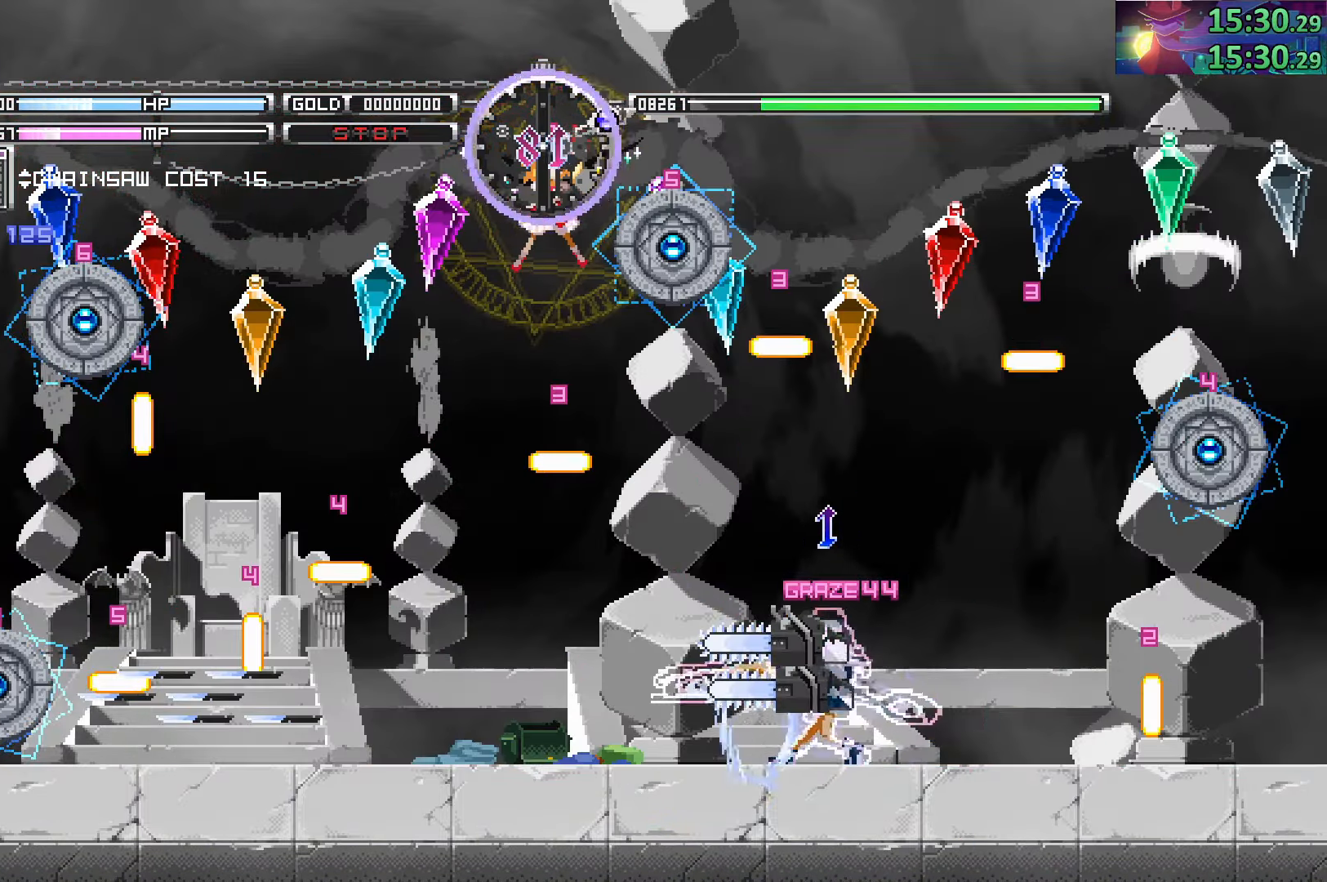
{"dt_ms": 500, "buttons": ["SQUARE"], "left_stick": "center", "right_stick": "center", "events": [[50, "SQUARE", "down"], [117, "SQUARE", "up"], [183, "SQUARE", "down"], [266, "SQUARE", "up"], [400, "SQUARE", "down"]]}
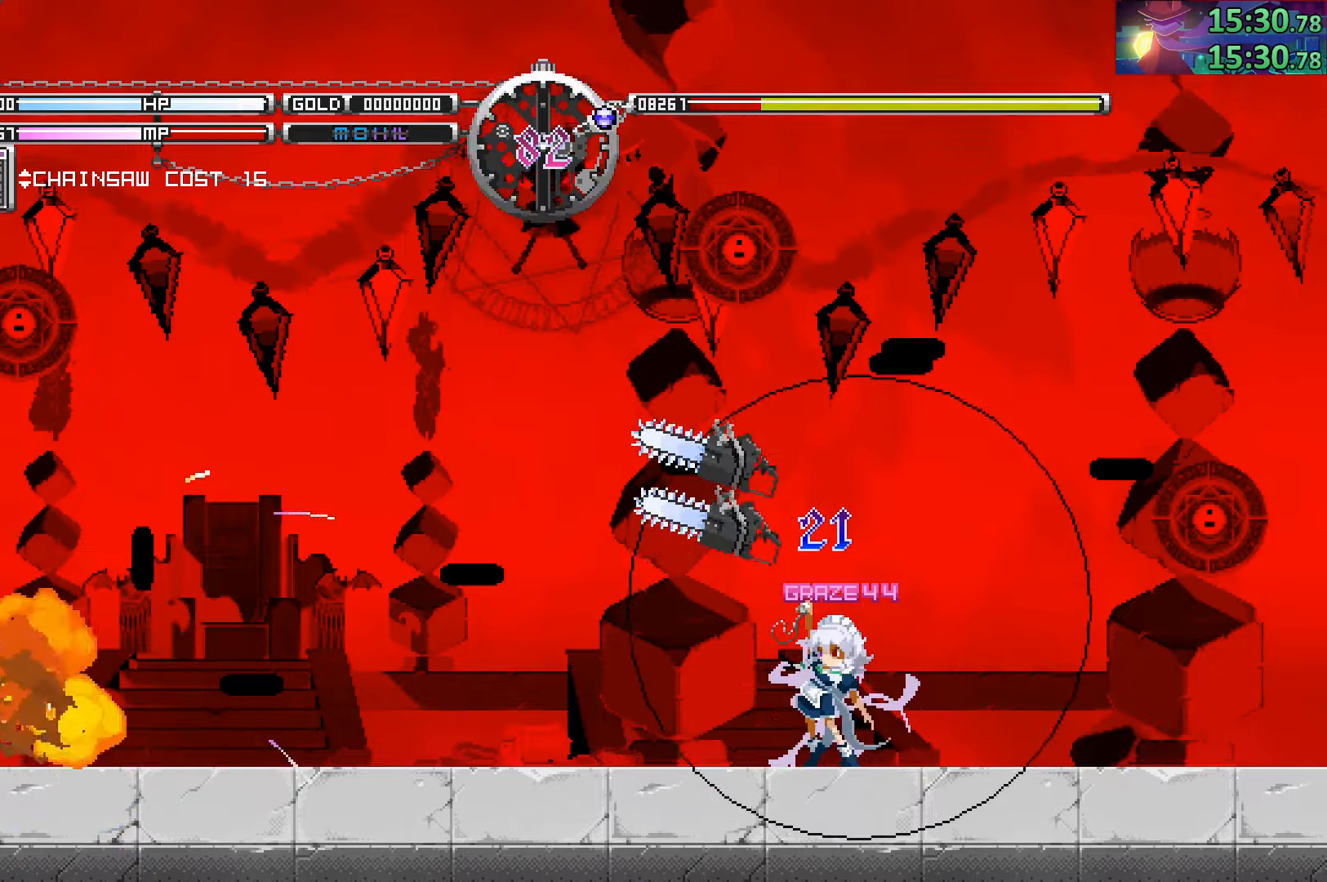
{"dt_ms": 500, "buttons": [], "left_stick": "center", "right_stick": "center", "events": [[16, "SQUARE", "up"], [183, "TRIANGLE", "down"], [266, "TRIANGLE", "up"], [350, "TRIANGLE", "down"], [433, "TRIANGLE", "up"]]}
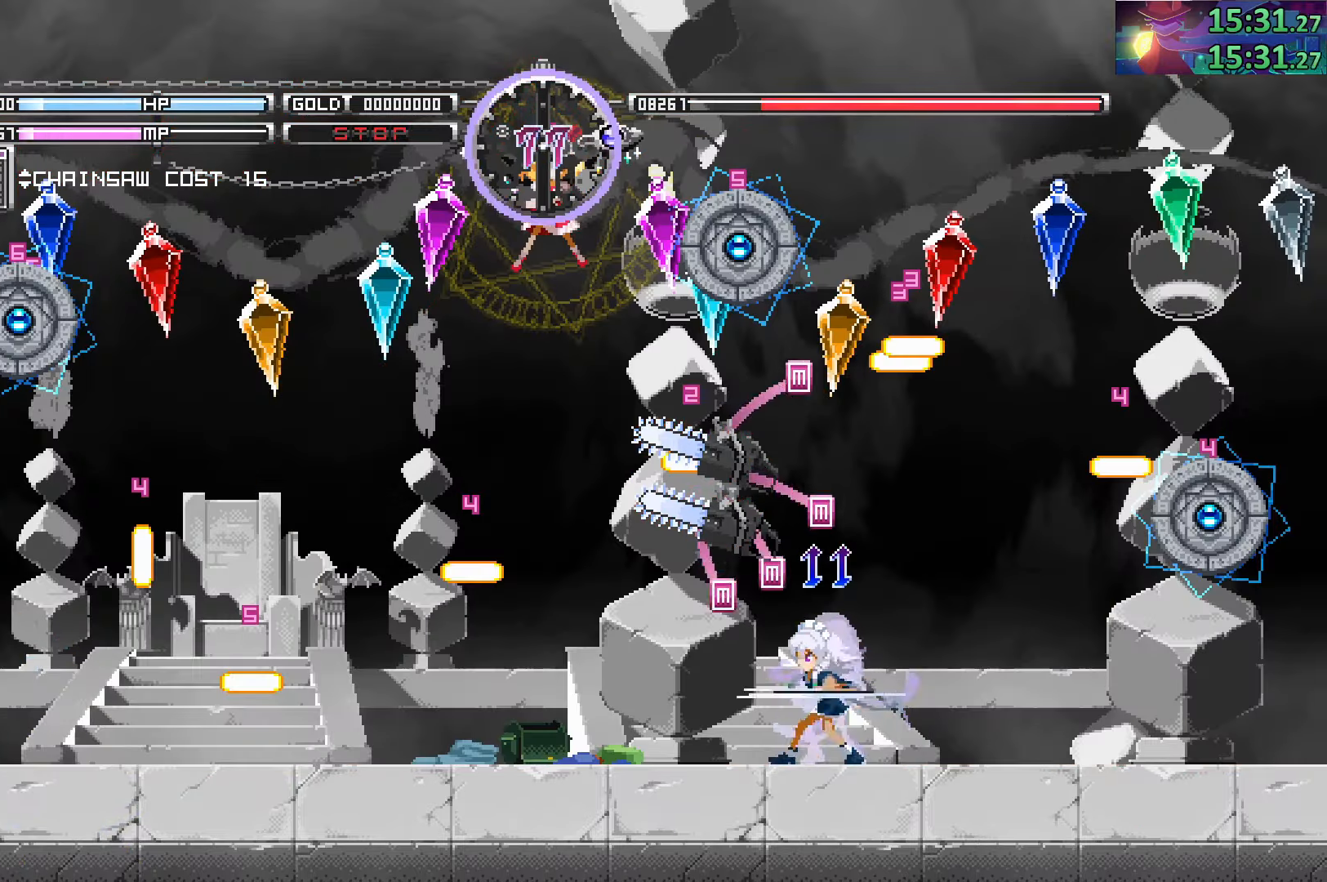
{"dt_ms": 500, "buttons": [], "left_stick": "center", "right_stick": "center", "events": [[16, "TRIANGLE", "down"], [100, "TRIANGLE", "up"], [166, "TRIANGLE", "down"], [250, "TRIANGLE", "up"], [333, "TRIANGLE", "down"], [416, "TRIANGLE", "up"]]}
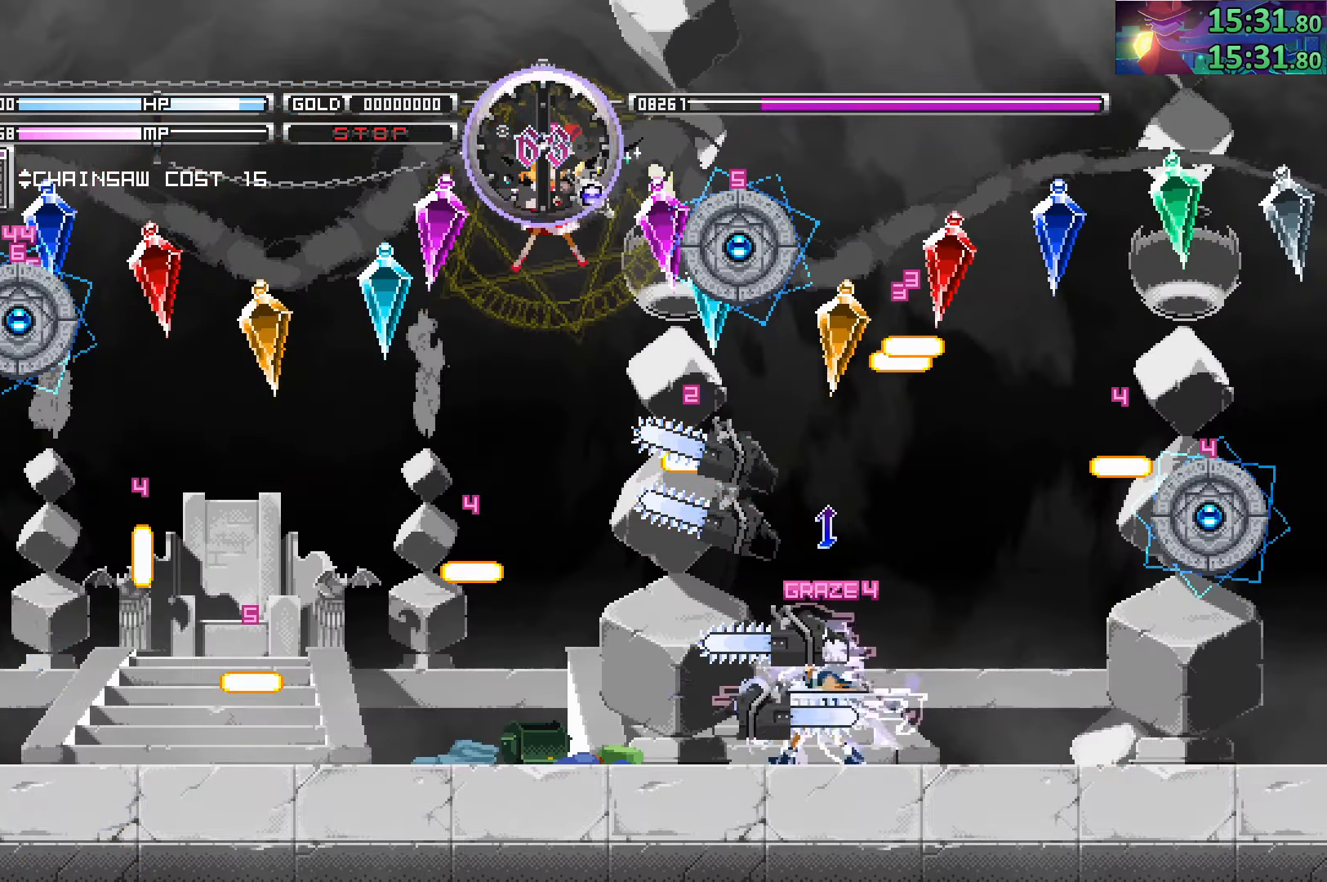
{"dt_ms": 500, "buttons": ["SQUARE"], "left_stick": "center", "right_stick": "center", "events": [[66, "SQUARE", "down"], [133, "SQUARE", "up"], [366, "SQUARE", "down"]]}
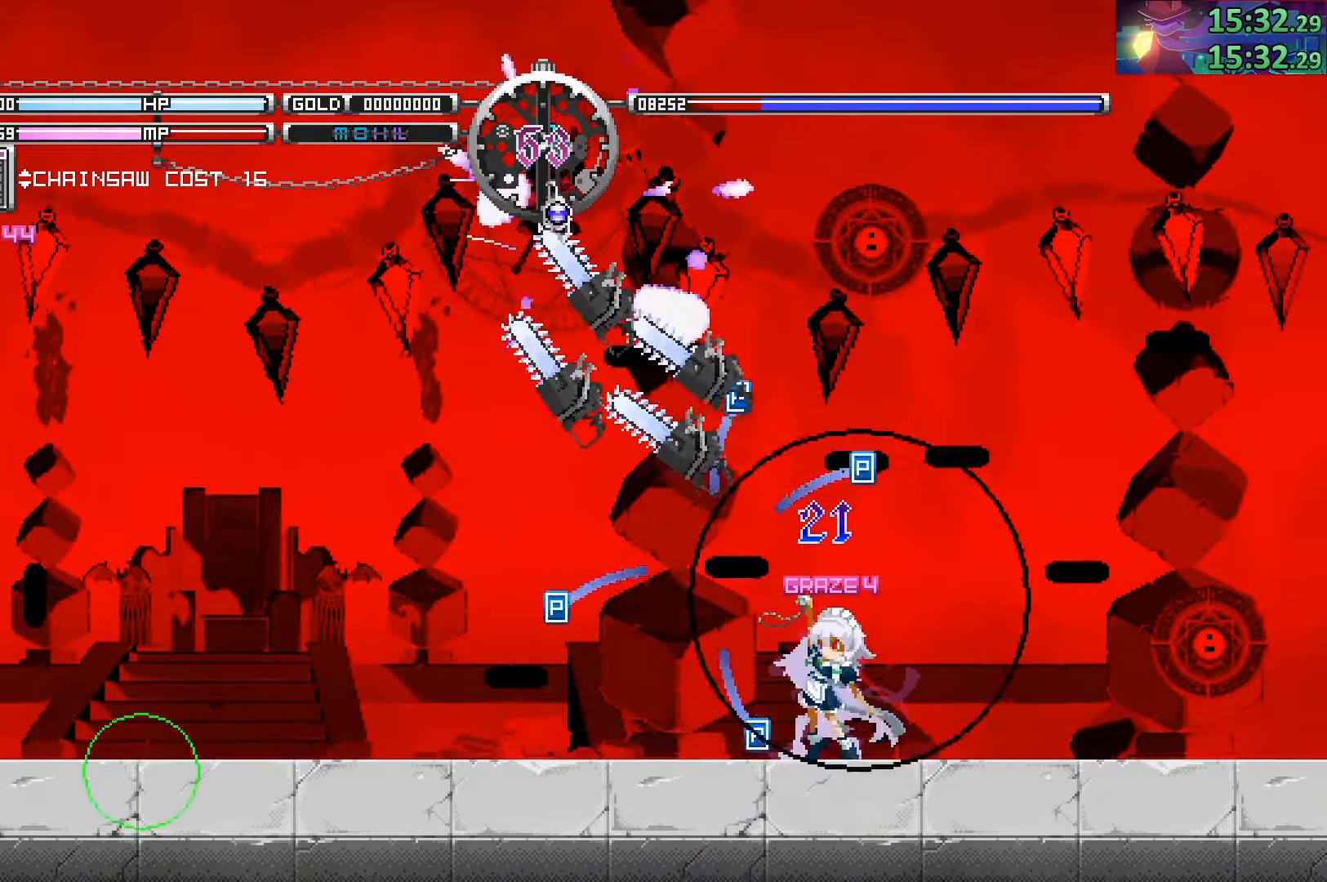
{"dt_ms": 500, "buttons": [], "left_stick": "center", "right_stick": "center", "events": [[16, "SQUARE", "up"], [150, "TRIANGLE", "down"], [250, "TRIANGLE", "up"], [366, "TRIANGLE", "down"], [450, "TRIANGLE", "up"]]}
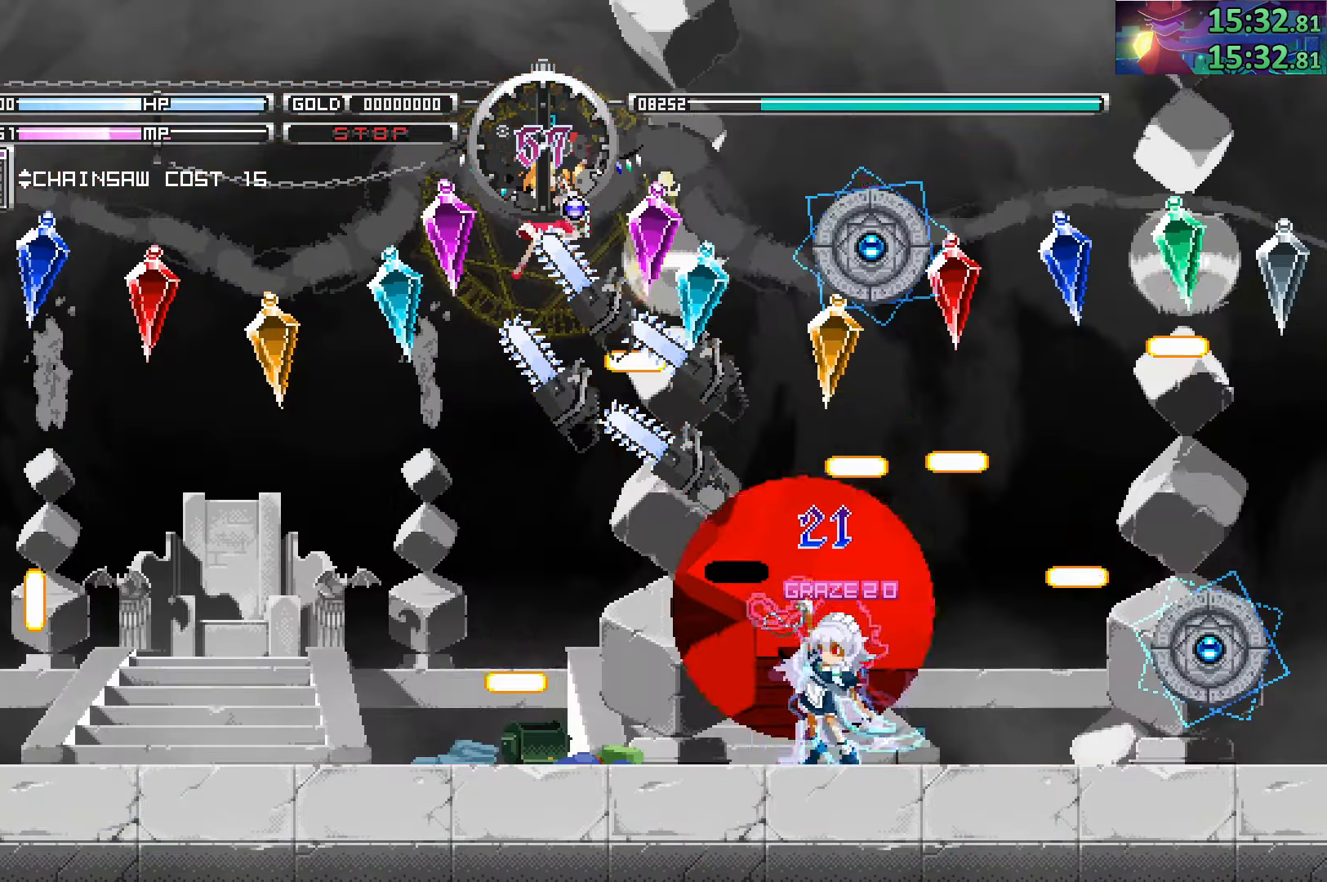
{"dt_ms": 500, "buttons": [], "left_stick": "center", "right_stick": "center", "events": [[33, "TRIANGLE", "down"], [116, "TRIANGLE", "up"], [216, "TRIANGLE", "down"], [300, "TRIANGLE", "up"], [383, "TRIANGLE", "down"], [466, "TRIANGLE", "up"]]}
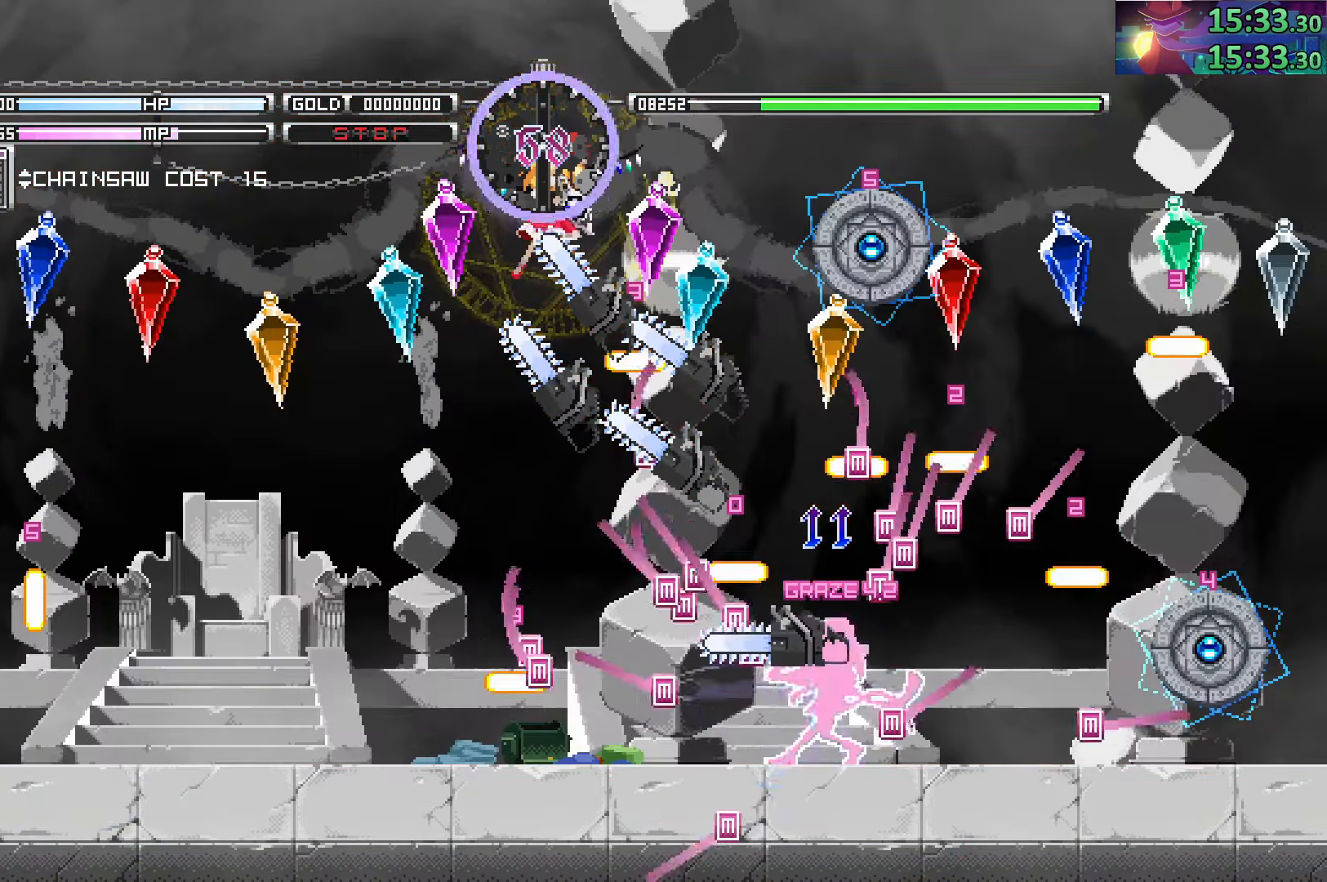
{"dt_ms": 500, "buttons": [], "left_stick": "center", "right_stick": "center", "events": [[66, "TRIANGLE", "down"], [150, "TRIANGLE", "up"], [233, "TRIANGLE", "down"], [300, "TRIANGLE", "up"], [400, "SQUARE", "down"], [466, "SQUARE", "up"]]}
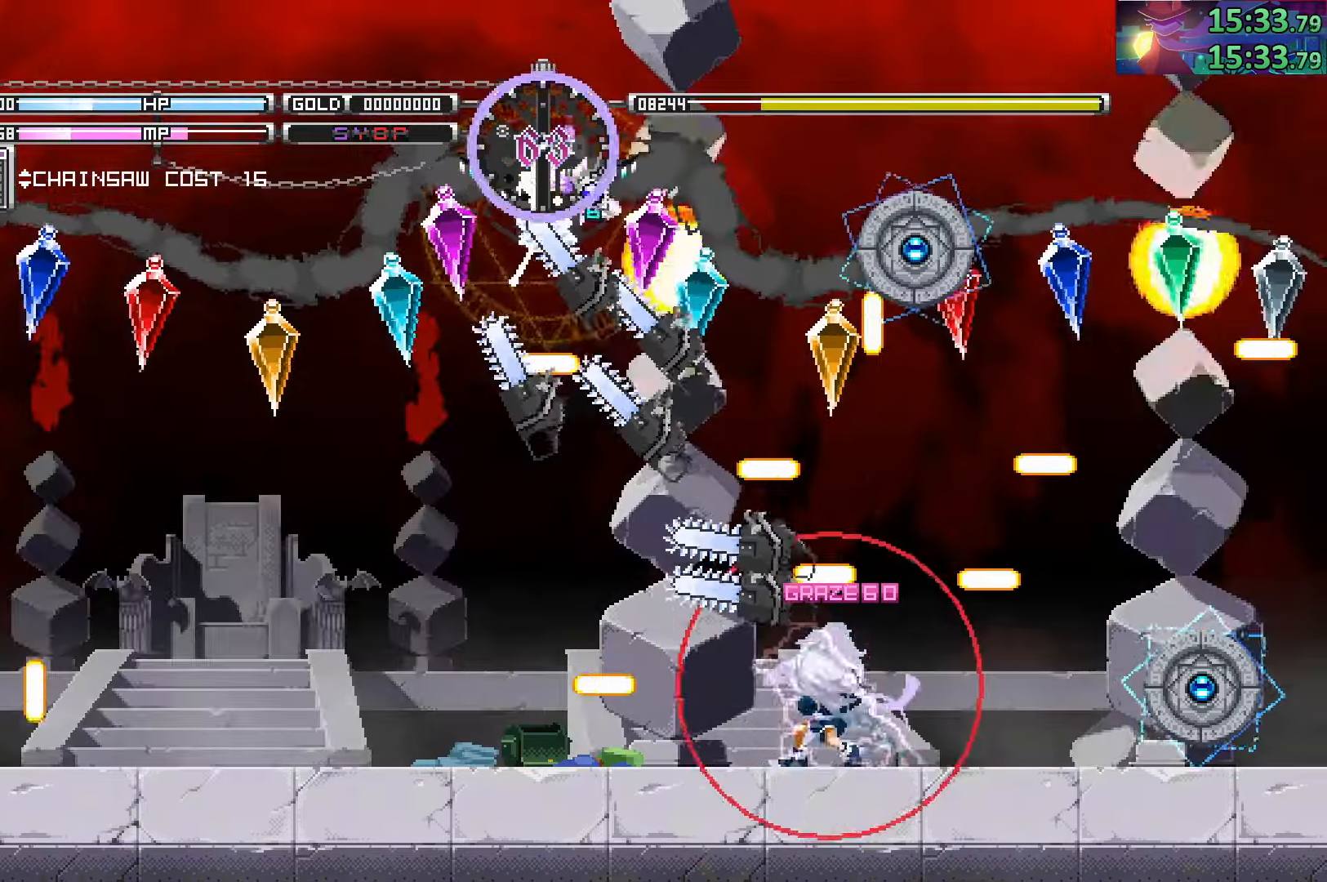
{"dt_ms": 500, "buttons": [], "left_stick": "center", "right_stick": "center", "events": [[16, "SQUARE", "down"], [133, "SQUARE", "up"]]}
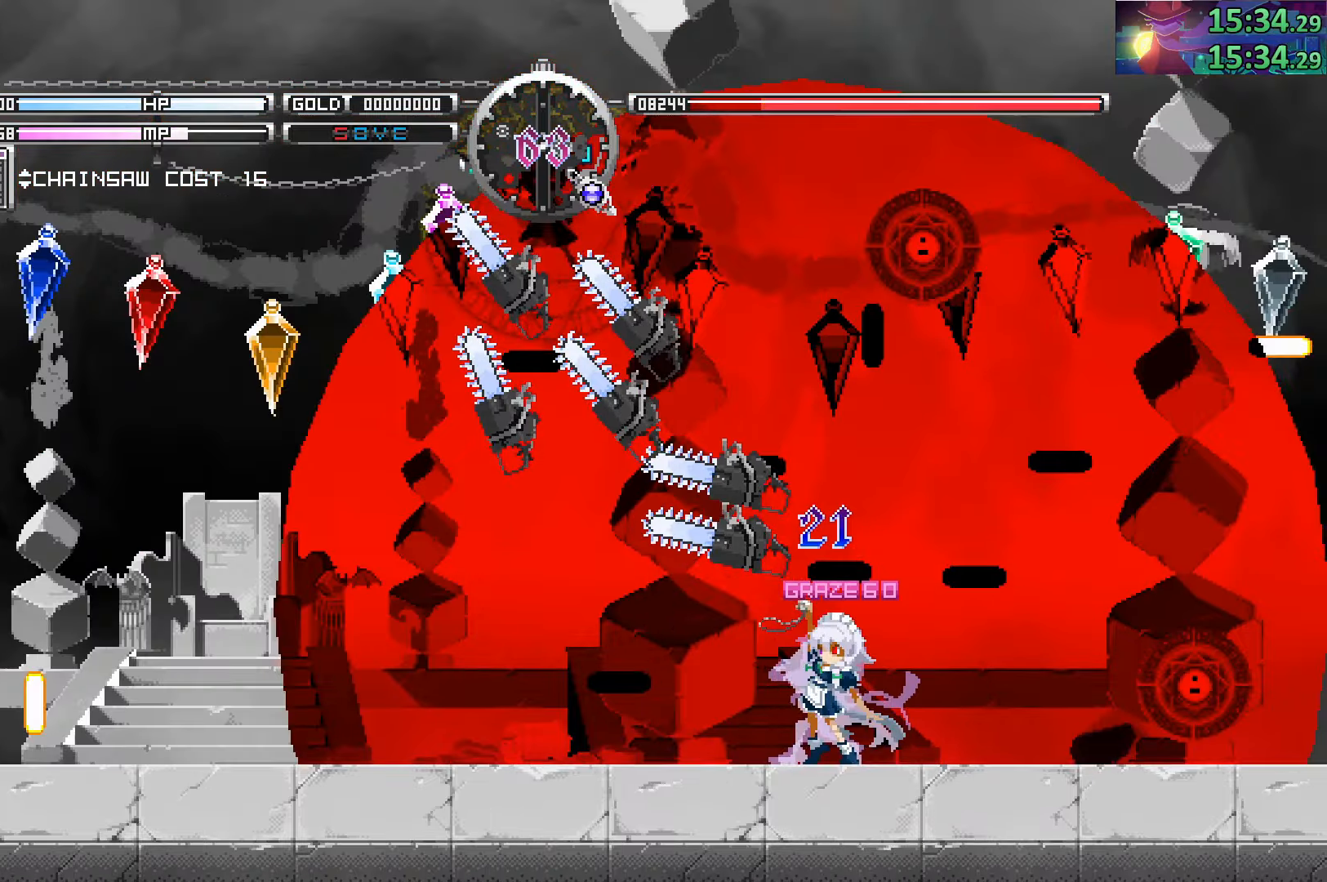
{"dt_ms": 500, "buttons": ["TRIANGLE"], "left_stick": "center", "right_stick": "center", "events": [[16, "SQUARE", "down"], [33, "SQUARE", "up"], [300, "TRIANGLE", "down"], [383, "TRIANGLE", "up"], [466, "TRIANGLE", "down"]]}
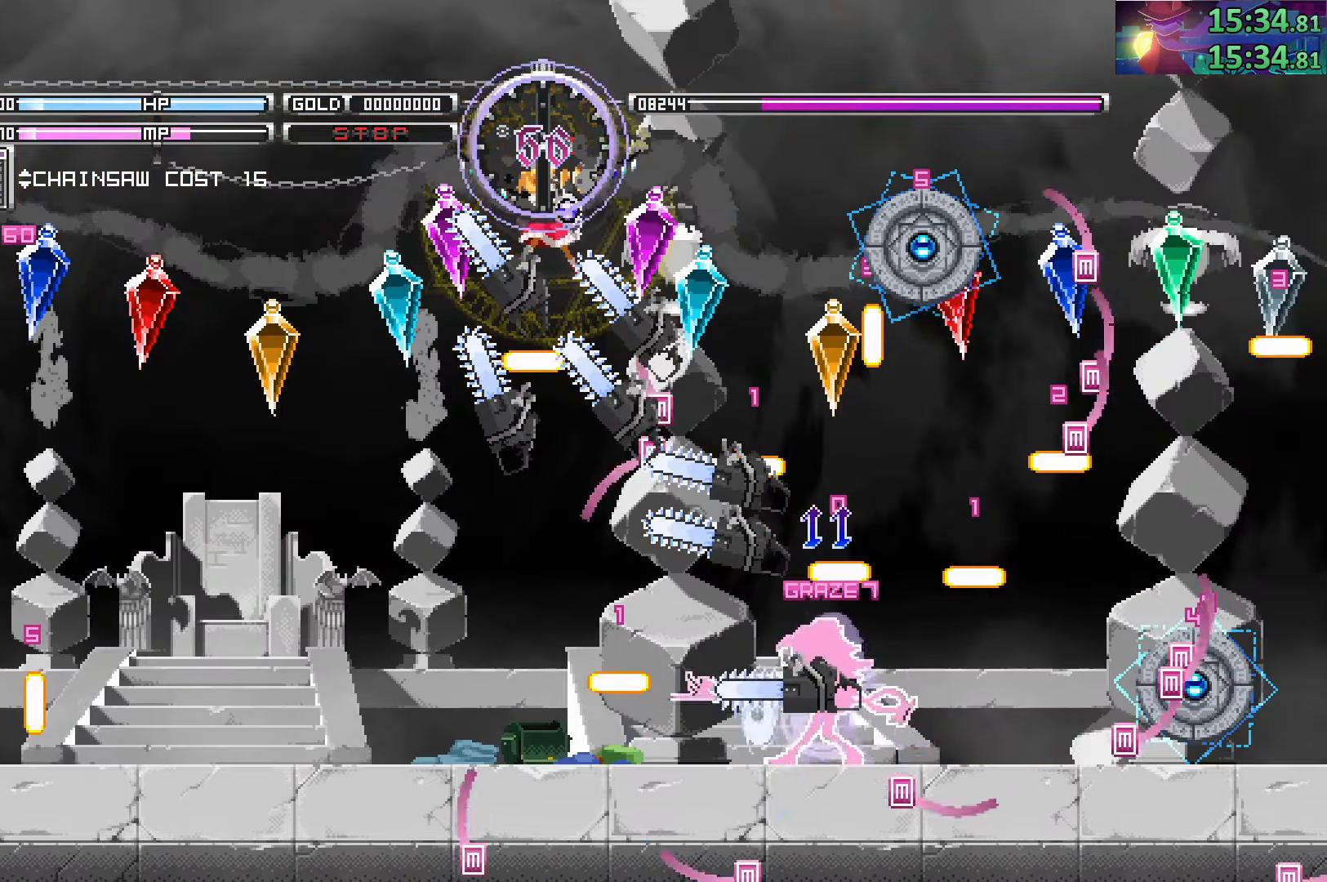
{"dt_ms": 500, "buttons": ["TRIANGLE"], "left_stick": "center", "right_stick": "center", "events": [[50, "TRIANGLE", "up"], [133, "TRIANGLE", "down"], [200, "TRIANGLE", "up"], [283, "TRIANGLE", "down"], [366, "TRIANGLE", "up"], [466, "TRIANGLE", "down"]]}
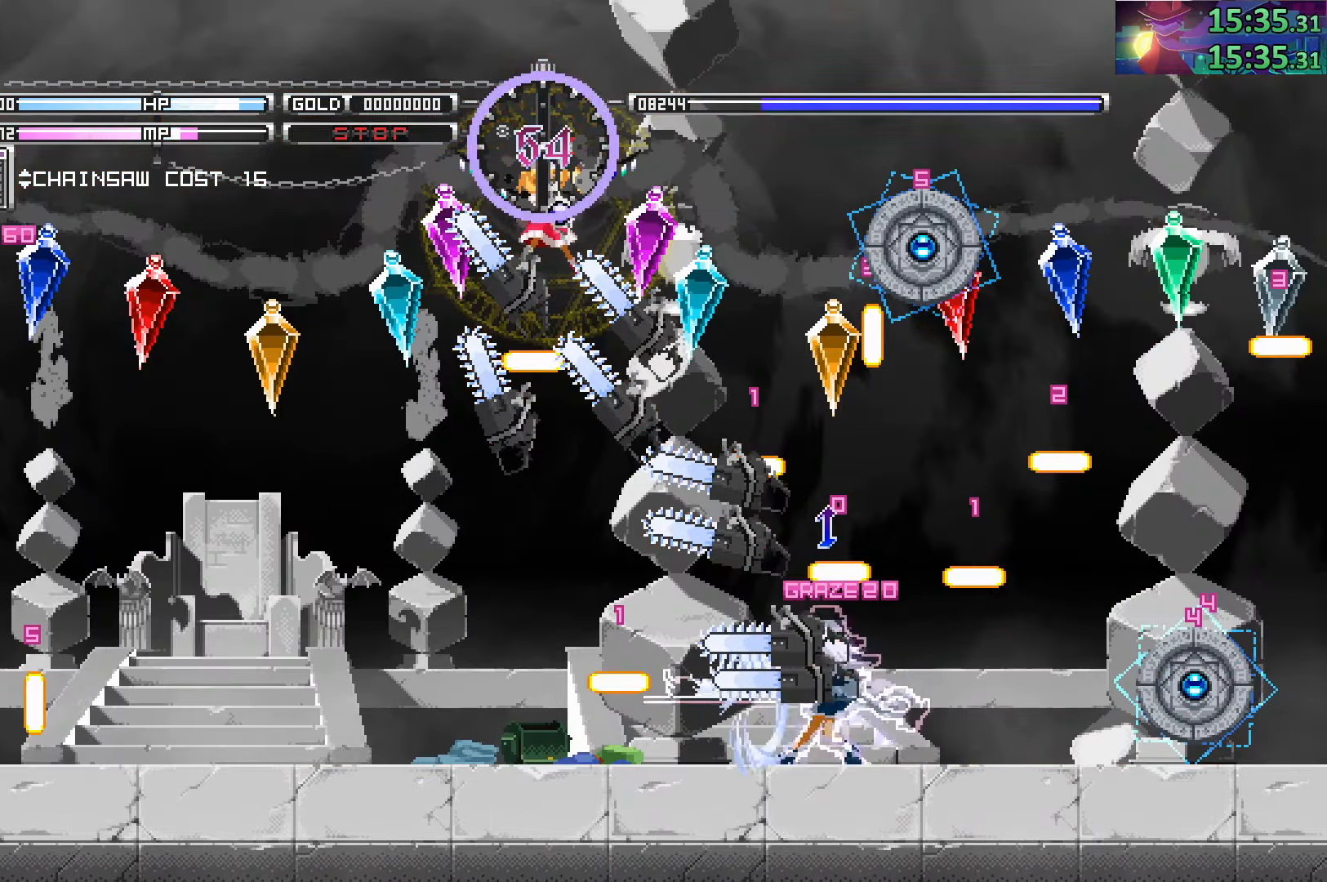
{"dt_ms": 500, "buttons": ["CIRCLE"], "left_stick": "left", "right_stick": "center", "events": [[33, "TRIANGLE", "up"], [250, "SQUARE", "down"], [316, "SQUARE", "up"], [383, "CIRCLE", "down"], [383, "left_stick", "left"]]}
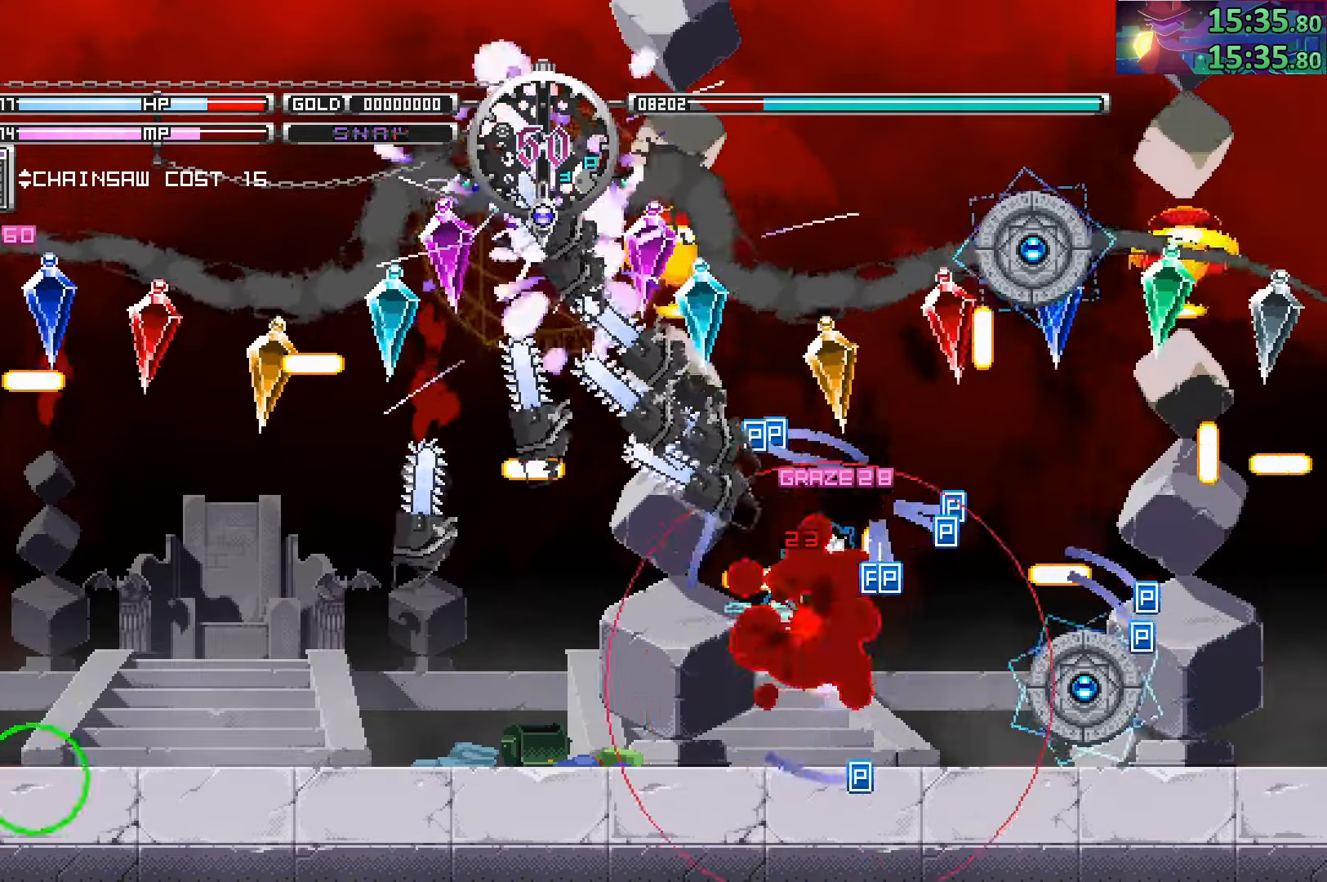
{"dt_ms": 500, "buttons": ["CROSS"], "left_stick": "left", "right_stick": "center", "events": [[16, "CIRCLE", "up"], [50, "CROSS", "down"], [183, "CROSS", "up"], [366, "left_stick", "down-right"], [466, "left_stick", "left"], [483, "CROSS", "down"]]}
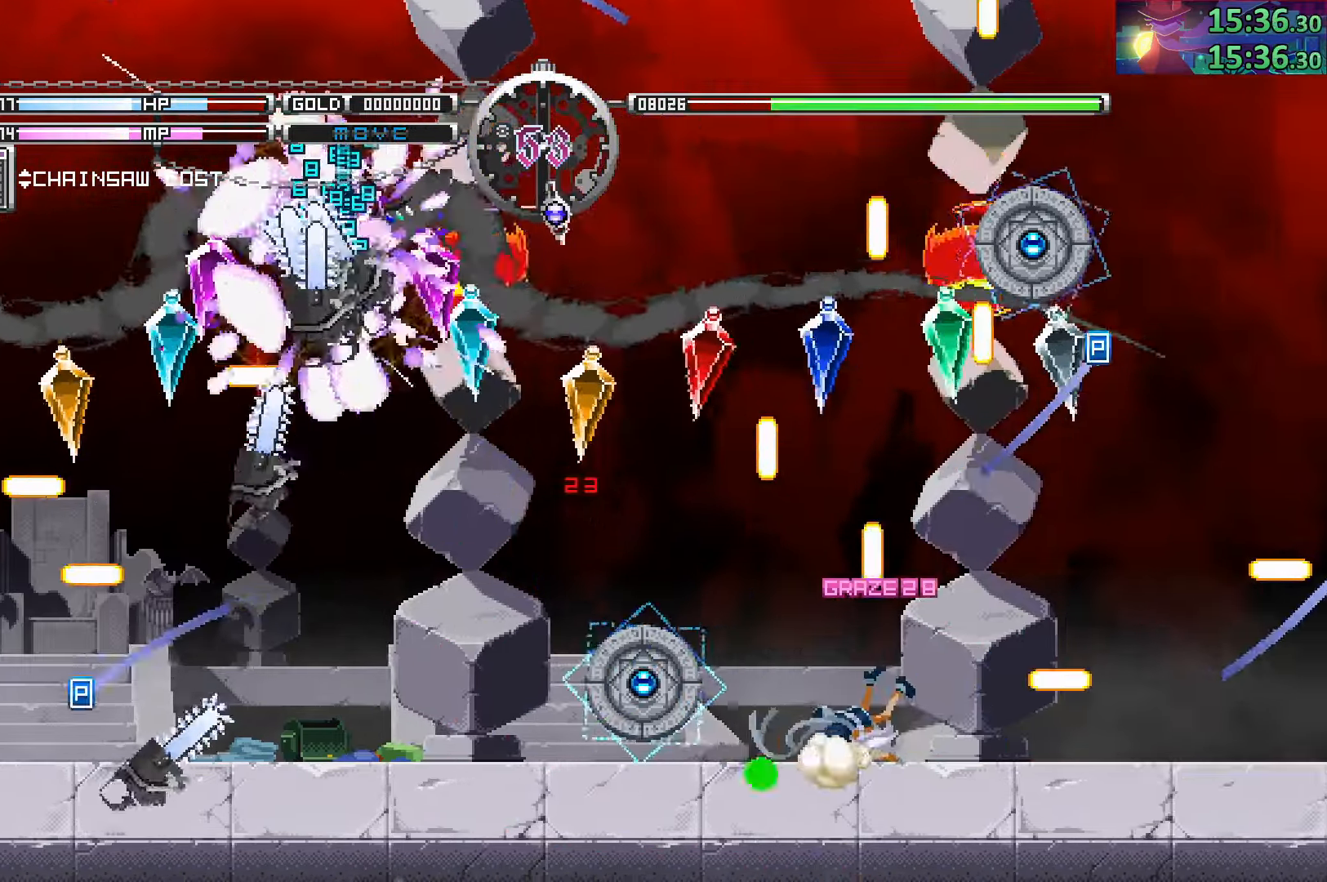
{"dt_ms": 500, "buttons": ["CROSS"], "left_stick": "left", "right_stick": "center", "events": [[83, "CROSS", "up"], [183, "CROSS", "down"], [250, "CROSS", "up"], [333, "CROSS", "down"], [400, "CROSS", "up"], [483, "CROSS", "down"]]}
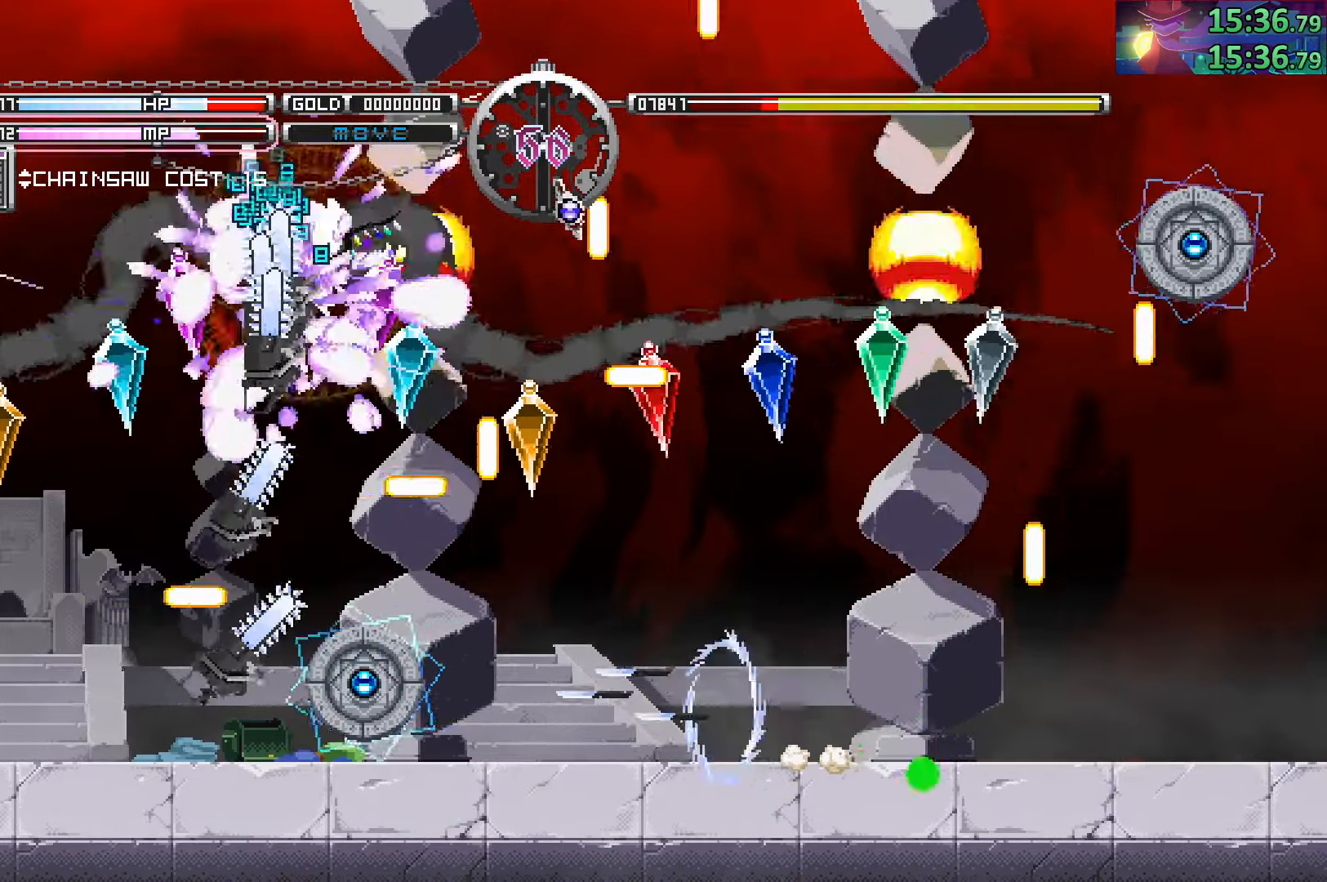
{"dt_ms": 500, "buttons": [], "left_stick": "right", "right_stick": "center", "events": [[66, "CROSS", "up"], [150, "CROSS", "down"], [233, "CROSS", "up"], [366, "left_stick", "right"]]}
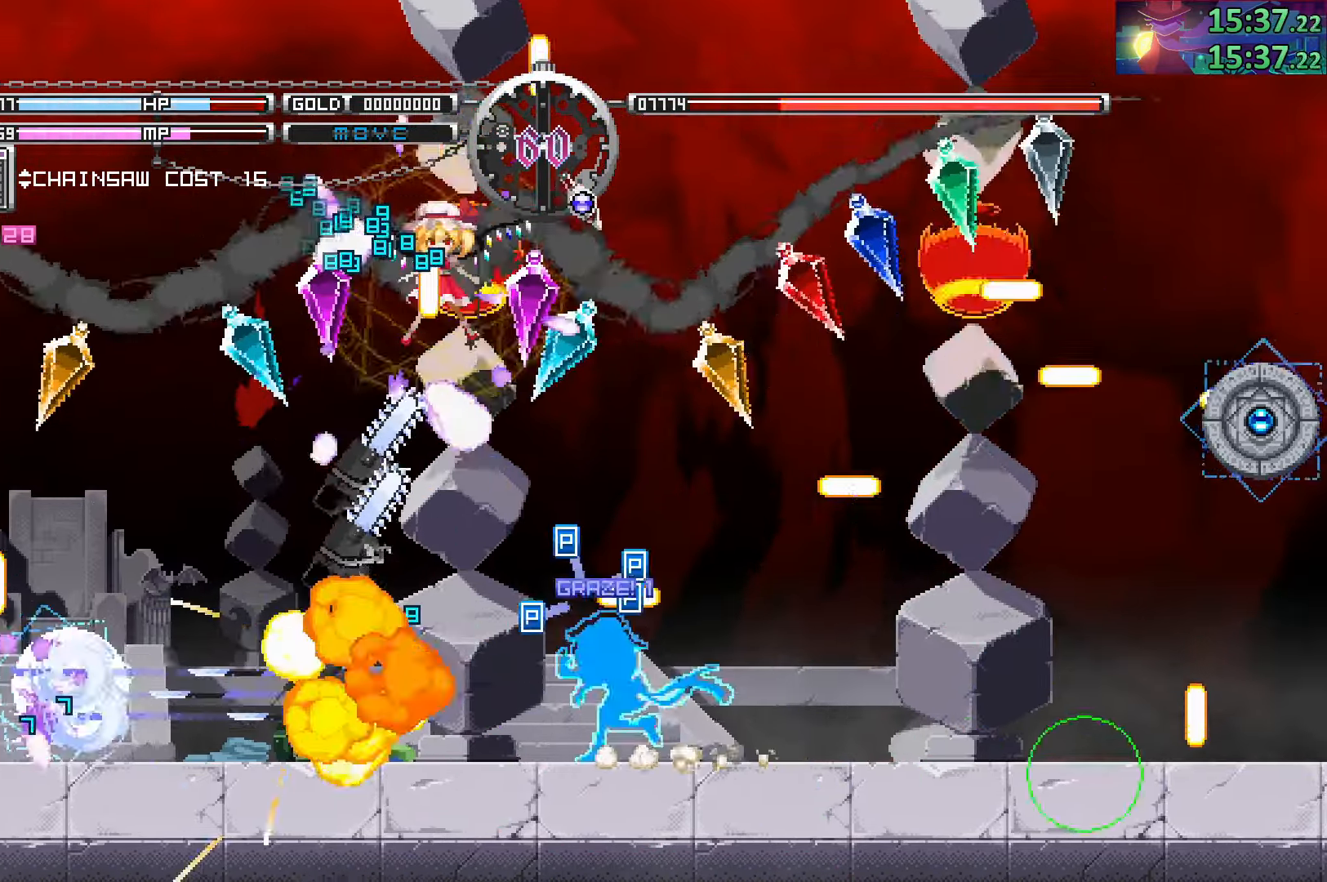
{"dt_ms": 1000, "buttons": [], "left_stick": "center", "right_stick": "center"}
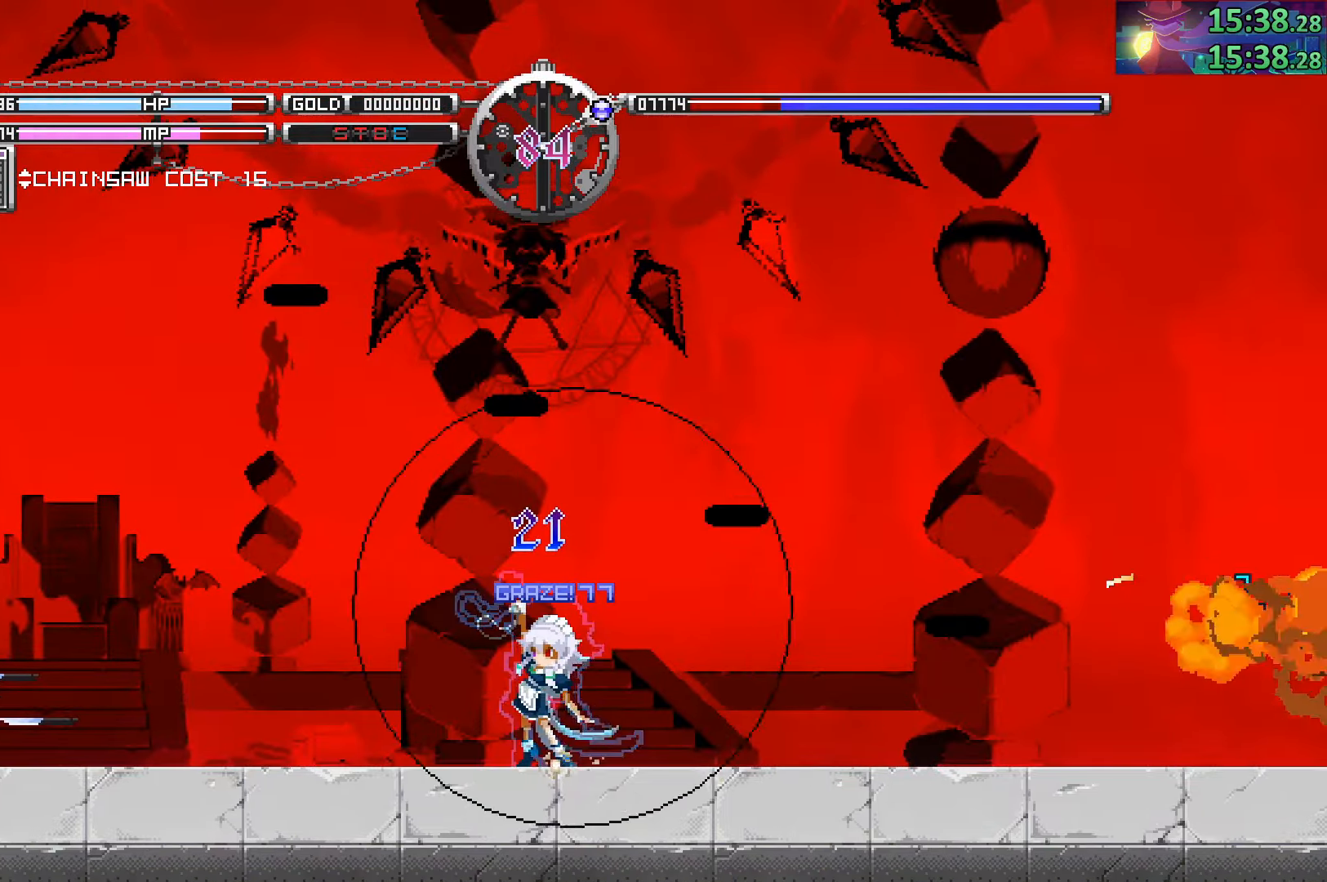
{"dt_ms": 500, "buttons": [], "left_stick": "right", "right_stick": "center", "events": [[100, "left_stick", "right"]]}
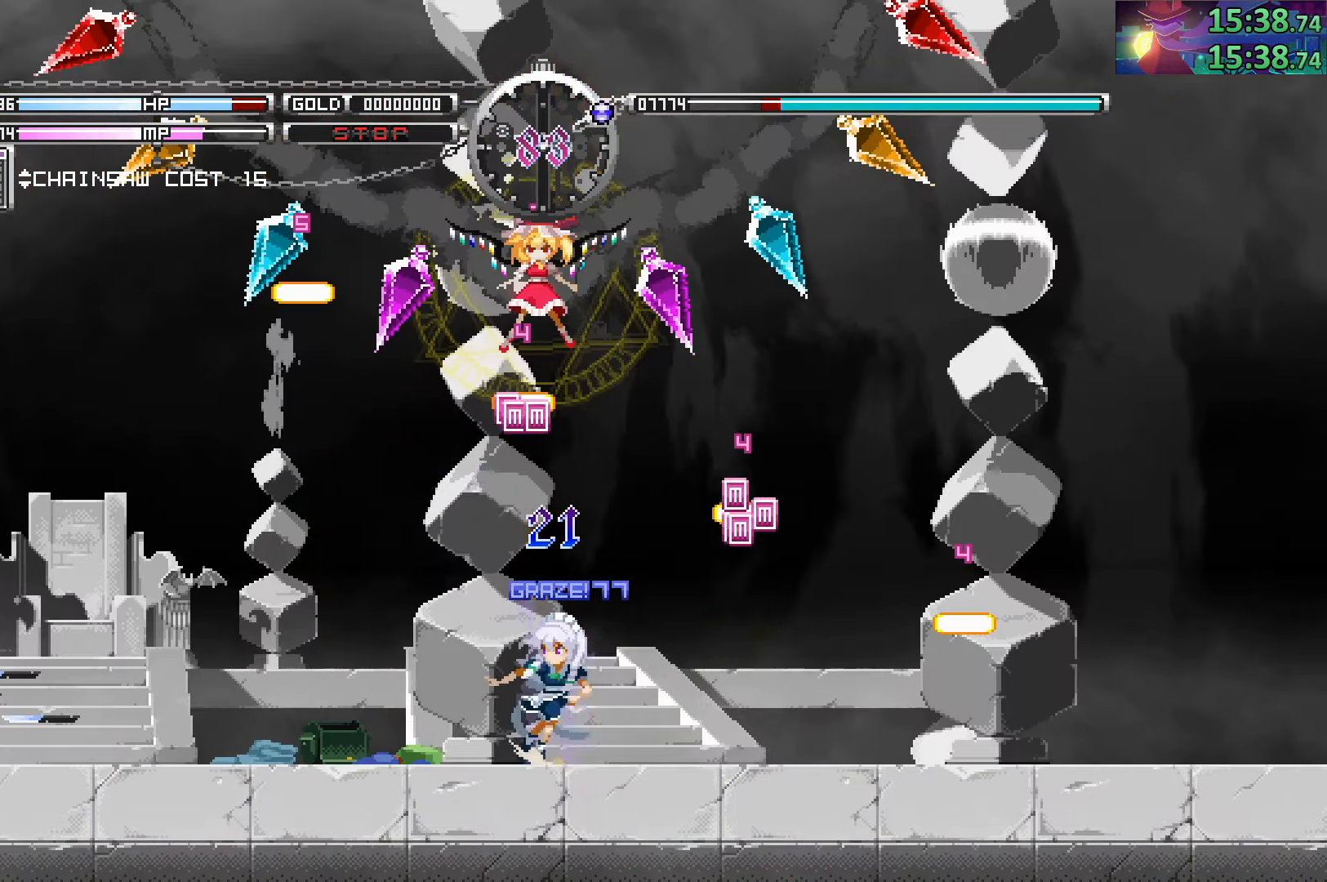
{"dt_ms": 500, "buttons": [], "left_stick": "right", "right_stick": "center", "events": []}
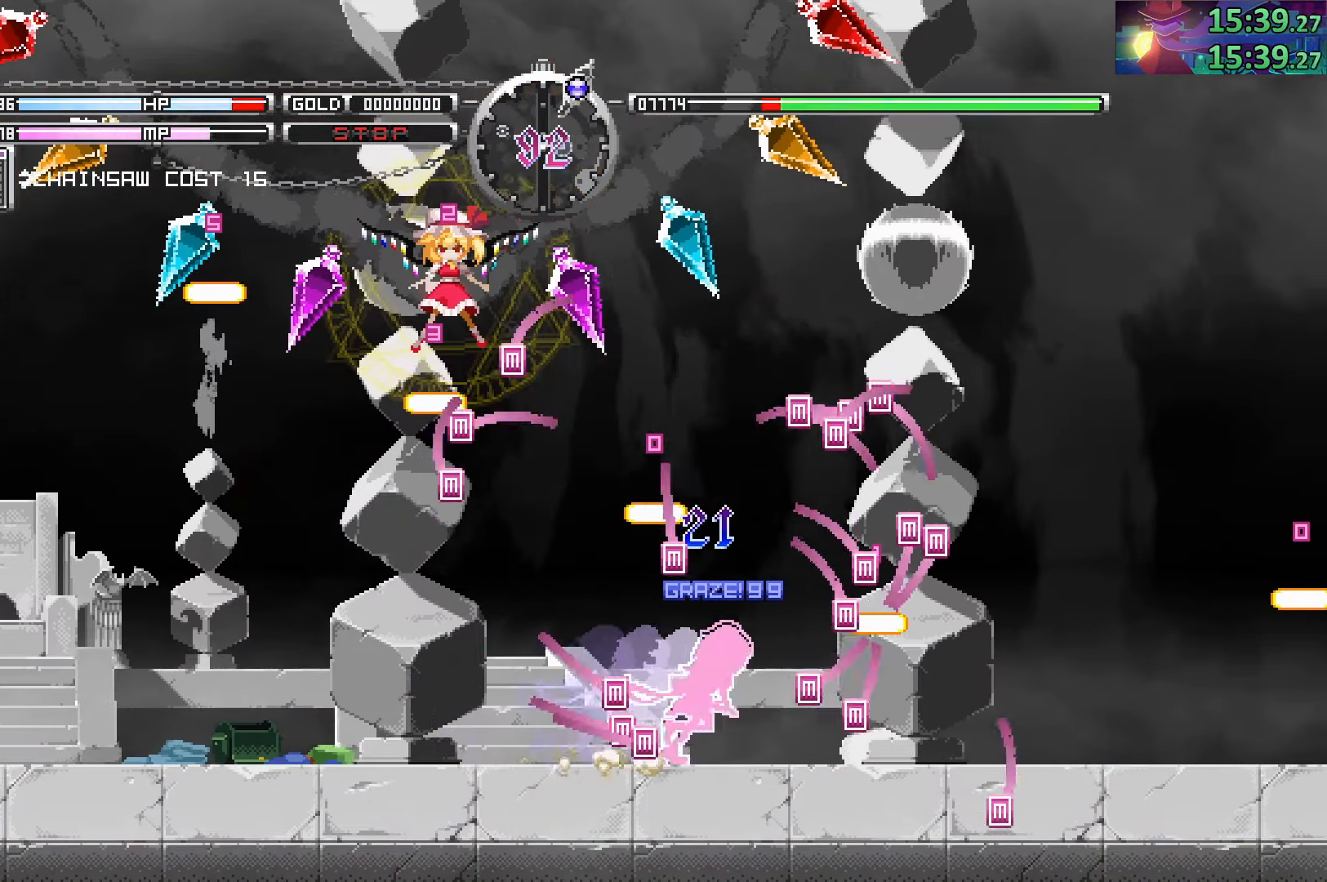
{"dt_ms": 500, "buttons": [], "left_stick": "center", "right_stick": "center", "events": [[17, "left_stick", "left"], [83, "TRIANGLE", "down"], [133, "left_stick", "center"], [167, "TRIANGLE", "up"], [233, "TRIANGLE", "down"], [317, "TRIANGLE", "up"], [400, "TRIANGLE", "down"], [467, "TRIANGLE", "up"]]}